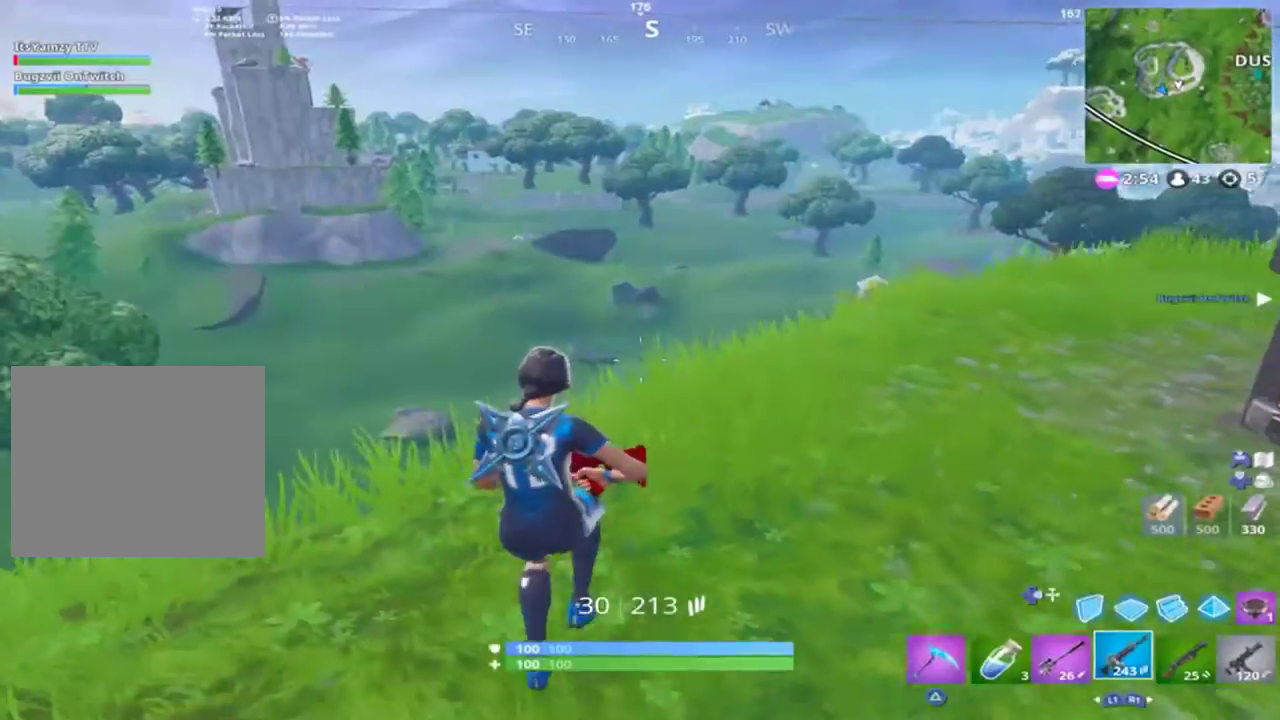
Gameplay with a controller (PlayStation layout); each line is a JSON object with the inputs held at the frame after it. "events" lists button and stick changes between this image and that frame as [ms after this image, input, new state], when the widget could be followed in between.
{"buttons": [], "left_stick": "left", "right_stick": "center", "events": [[133, "right_stick", "left"], [167, "left_stick", "down-left"], [333, "right_stick", "center"], [367, "left_stick", "left"]]}
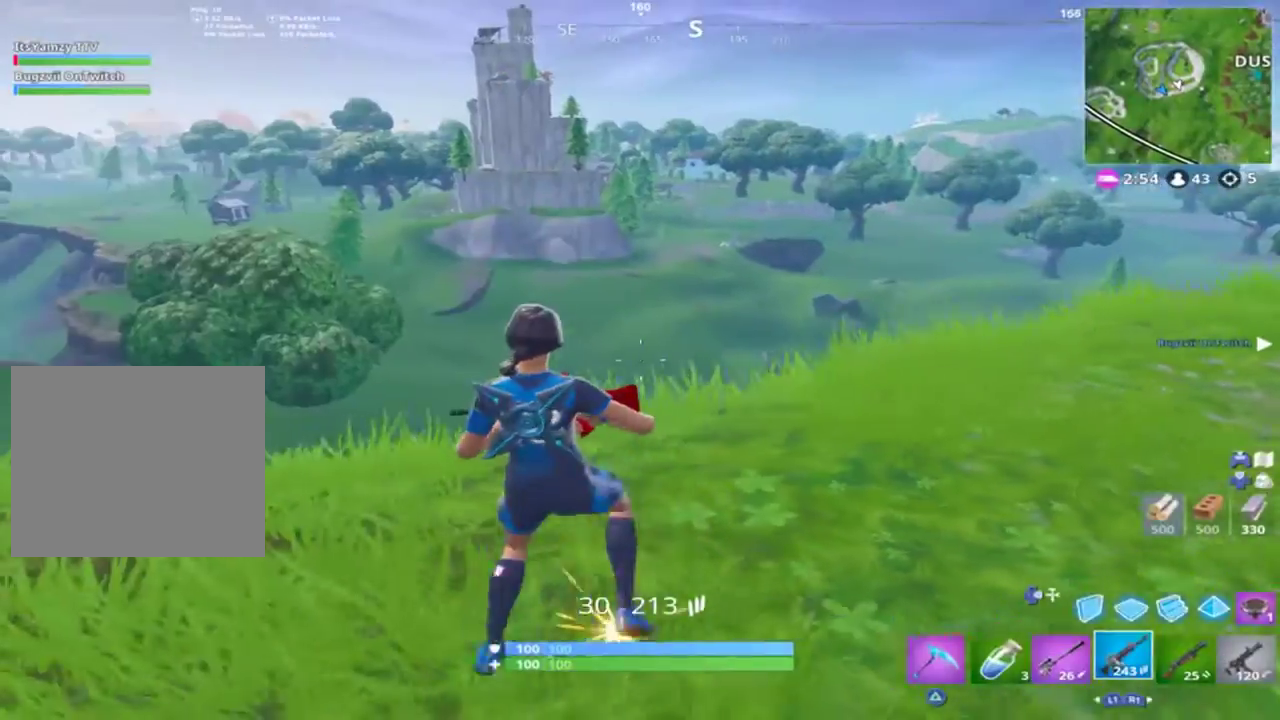
{"buttons": [], "left_stick": "right", "right_stick": "up-left", "events": [[133, "left_stick", "center"], [133, "right_stick", "up-left"], [200, "left_stick", "right"]]}
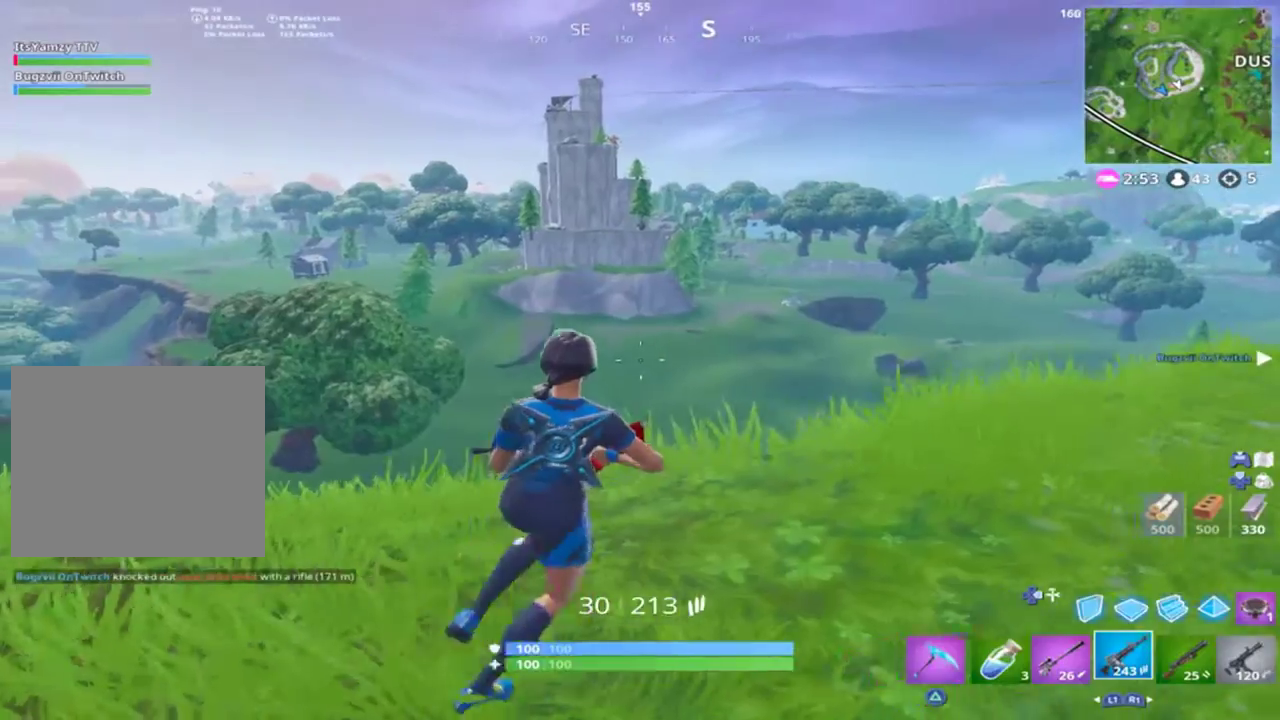
{"buttons": [], "left_stick": "up-right", "right_stick": "center", "events": [[33, "CROSS", "down"], [33, "right_stick", "center"], [167, "CROSS", "up"], [200, "TRIANGLE", "down"], [267, "TRIANGLE", "up"], [400, "left_stick", "up-right"]]}
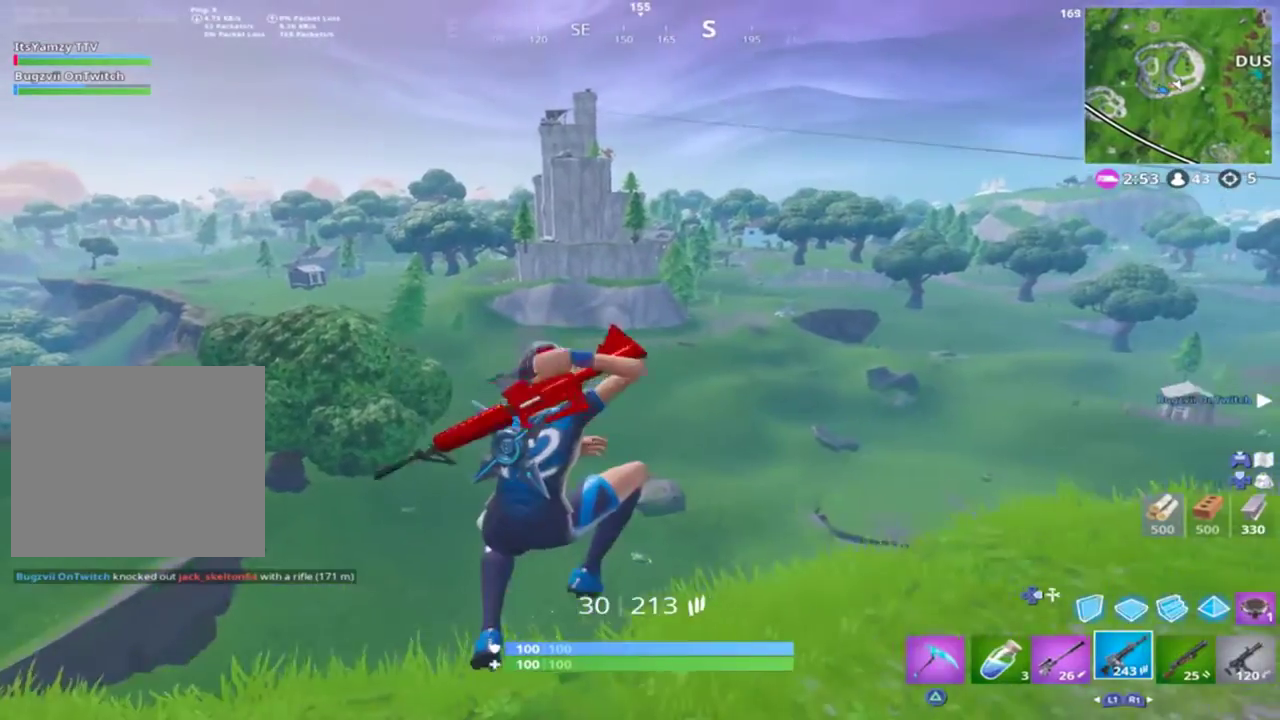
{"buttons": [], "left_stick": "up-right", "right_stick": "right", "events": [[300, "right_stick", "right"]]}
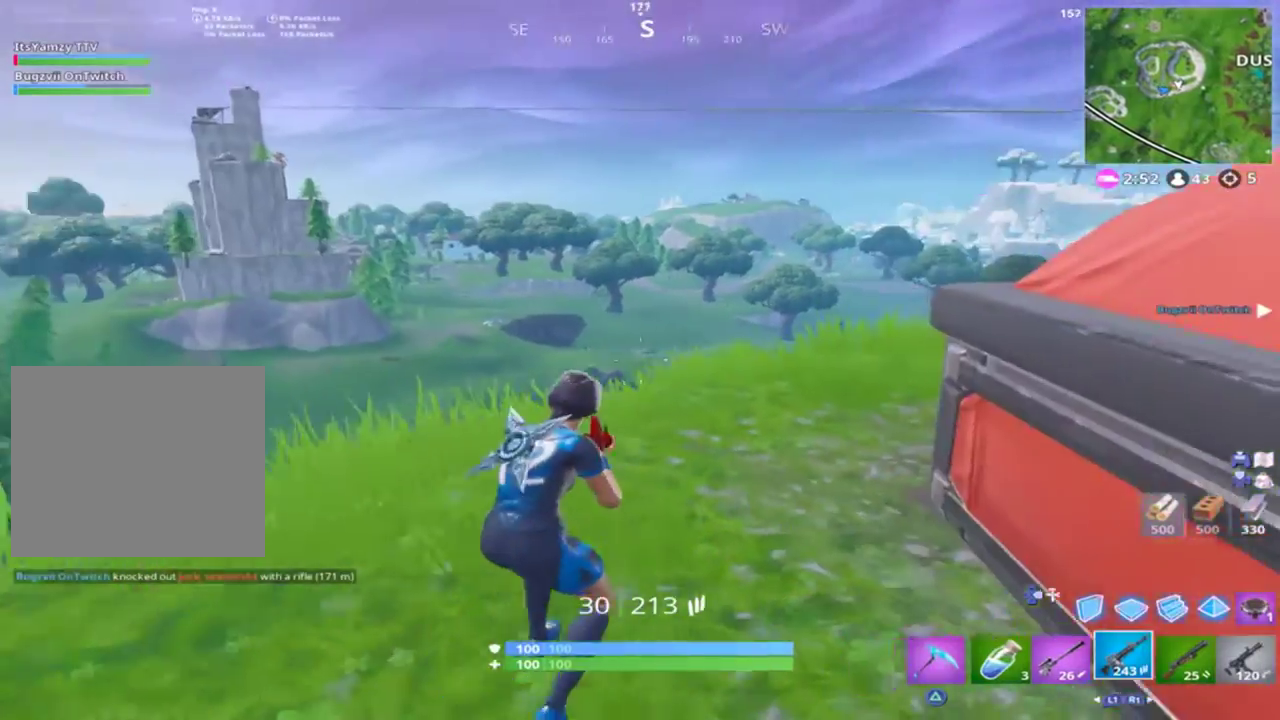
{"buttons": [], "left_stick": "up", "right_stick": "right", "events": [[200, "left_stick", "up"]]}
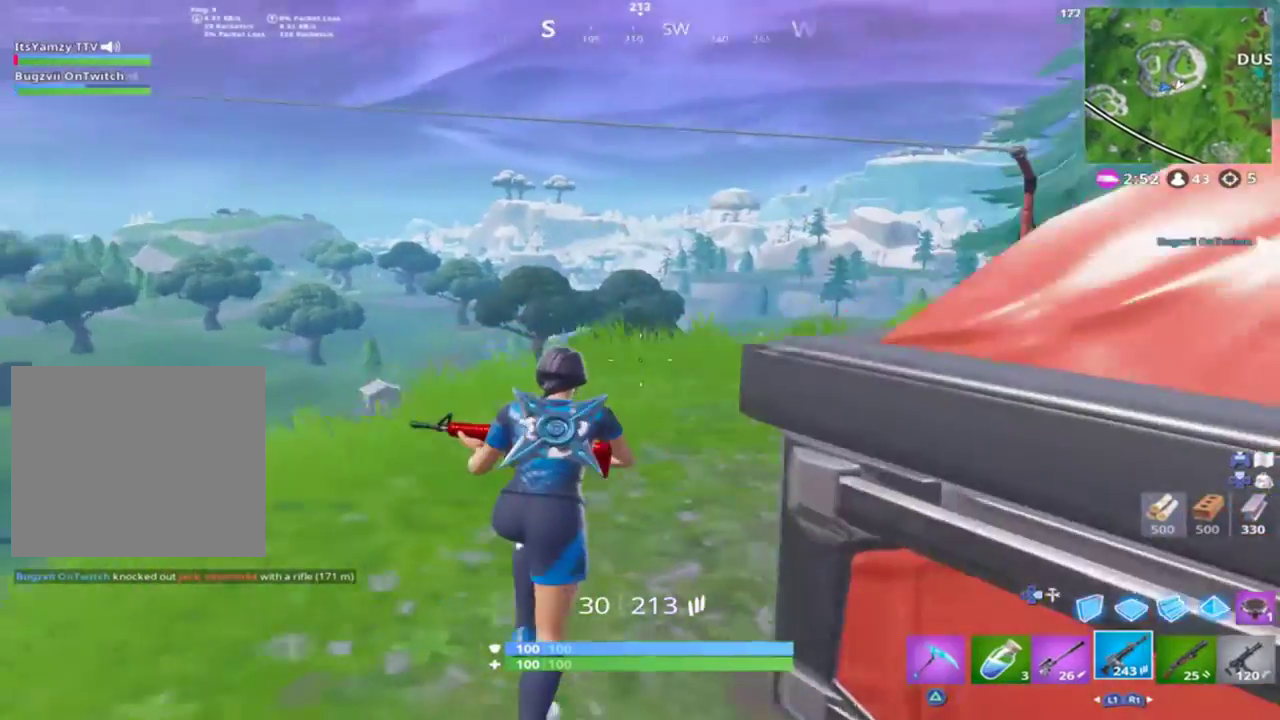
{"buttons": [], "left_stick": "up-right", "right_stick": "center", "events": [[200, "left_stick", "up-right"], [400, "right_stick", "center"]]}
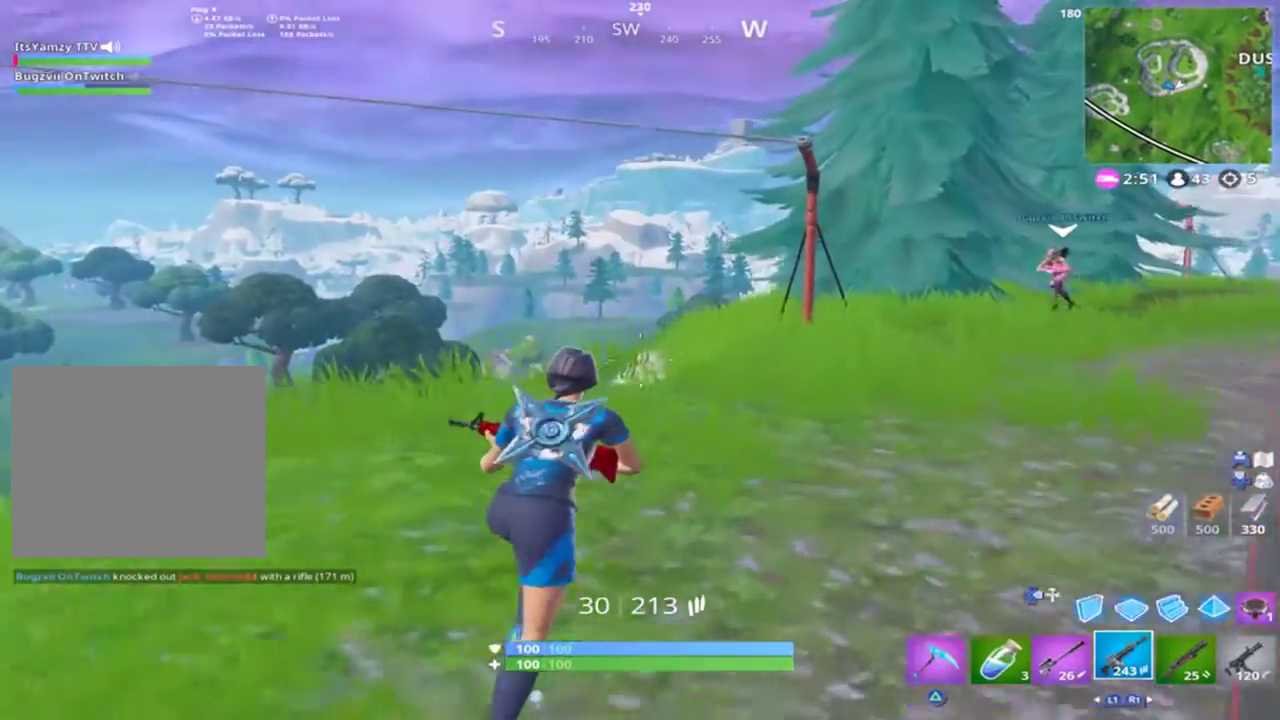
{"buttons": [], "left_stick": "up-right", "right_stick": "center", "events": []}
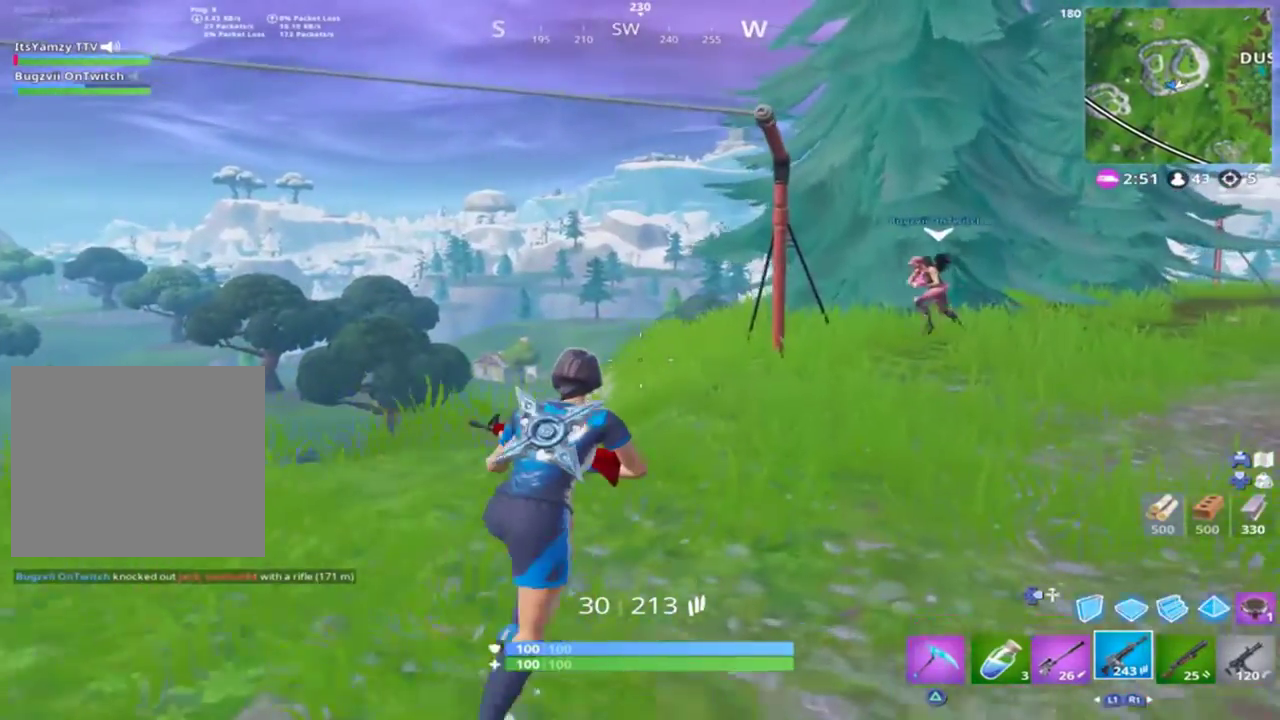
{"buttons": [], "left_stick": "up-right", "right_stick": "up-left", "events": [[333, "right_stick", "up-left"]]}
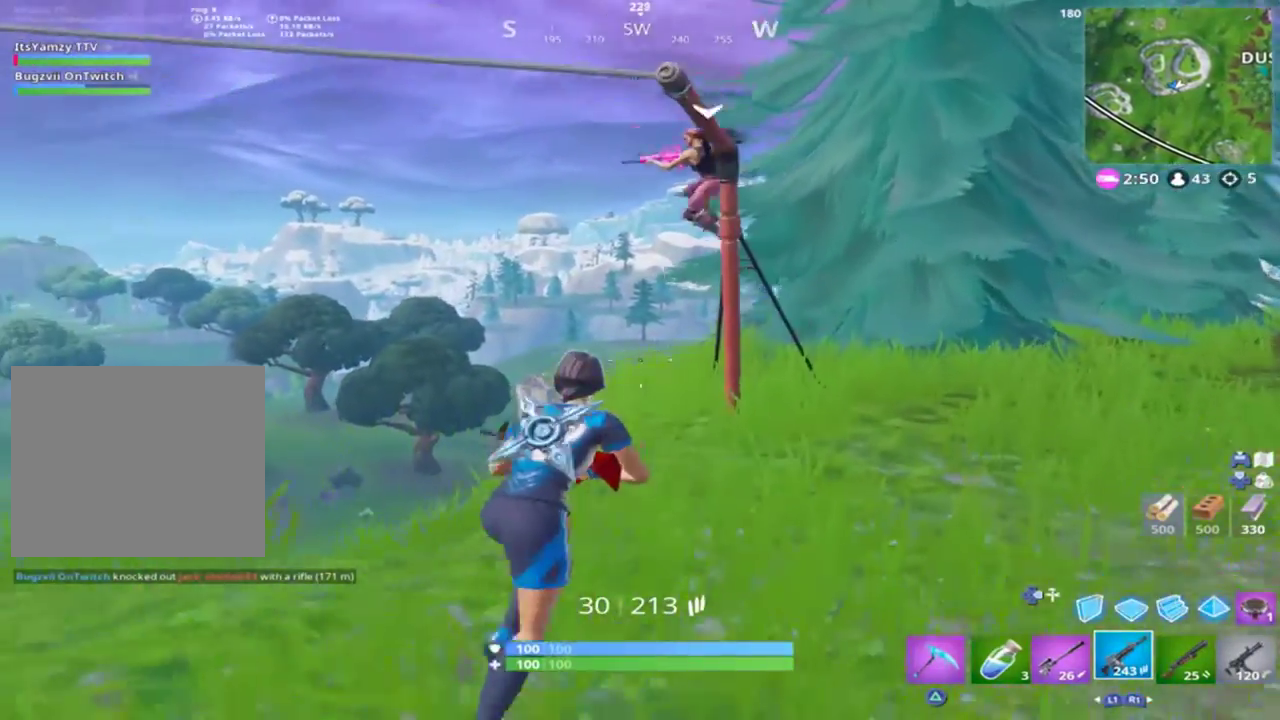
{"buttons": [], "left_stick": "up-right", "right_stick": "up-left", "events": [[67, "L1", "down"], [167, "L1", "up"]]}
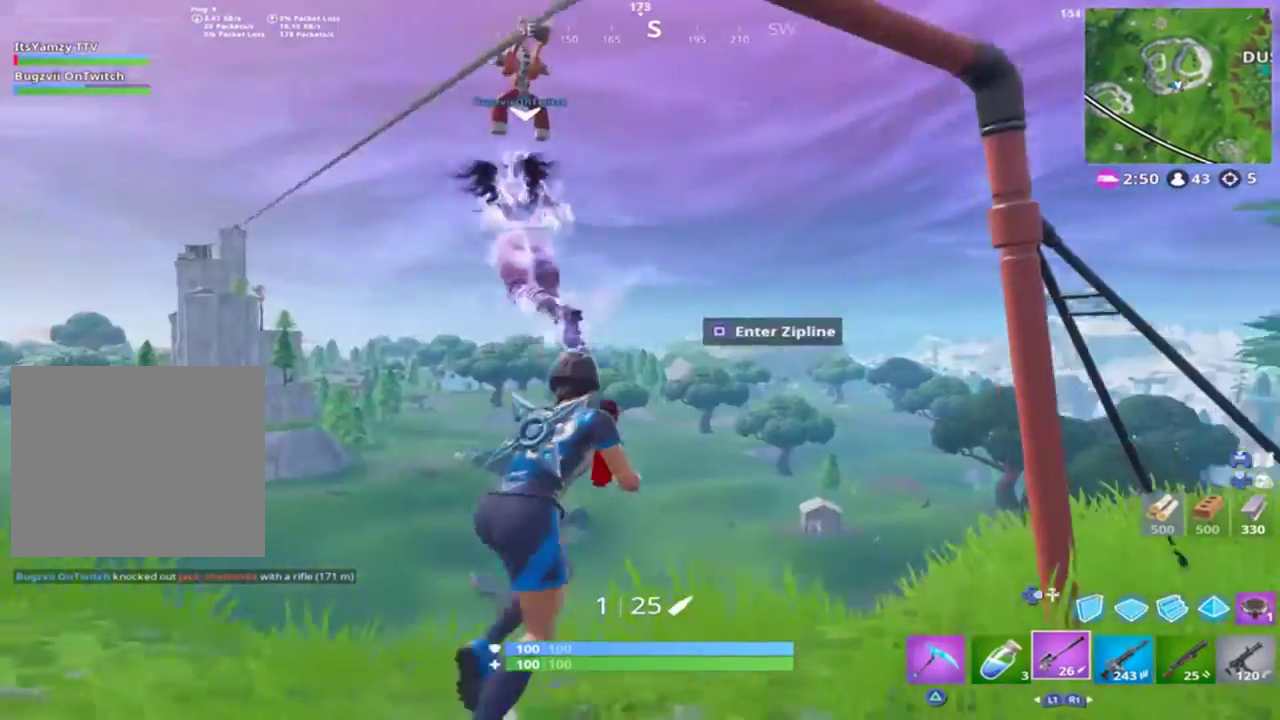
{"buttons": [], "left_stick": "up", "right_stick": "left", "events": [[67, "right_stick", "center"], [100, "left_stick", "up"], [167, "CROSS", "down"], [167, "SQUARE", "down"], [233, "SQUARE", "up"], [267, "CROSS", "up"], [467, "right_stick", "left"]]}
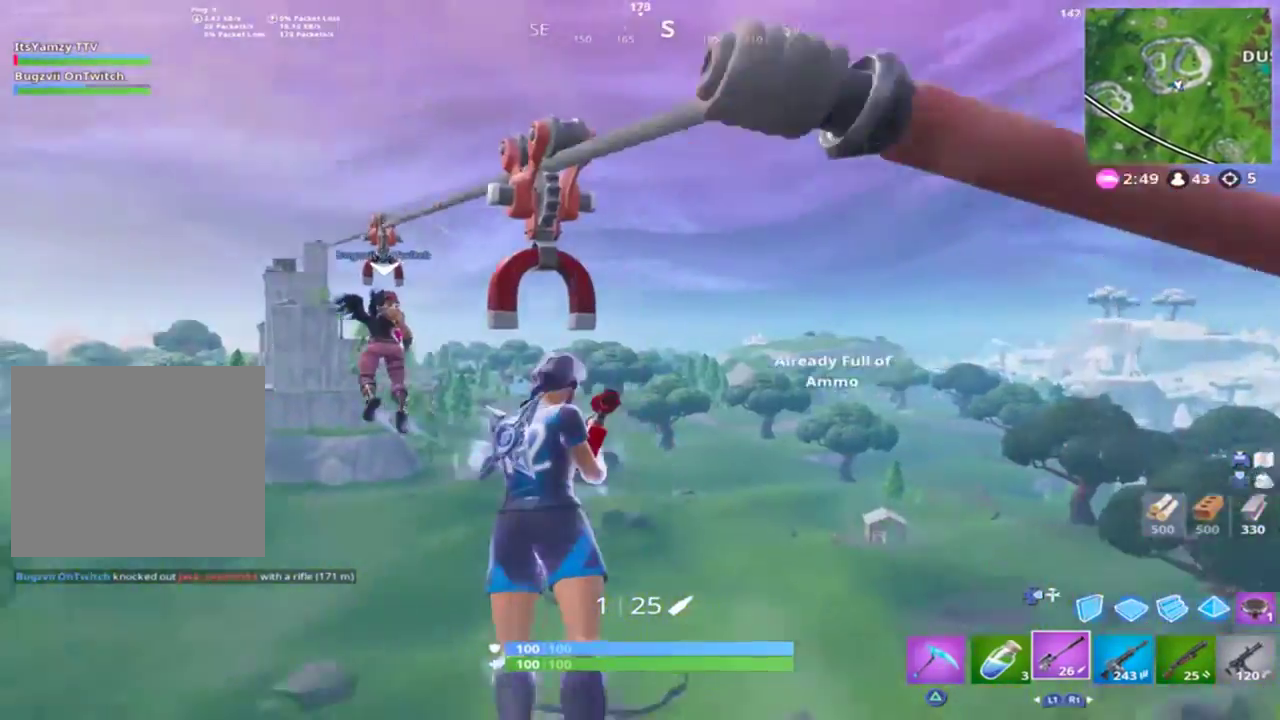
{"buttons": ["L2"], "left_stick": "center", "right_stick": "up", "events": [[33, "left_stick", "center"], [133, "right_stick", "center"], [167, "L2", "down"], [300, "right_stick", "up"]]}
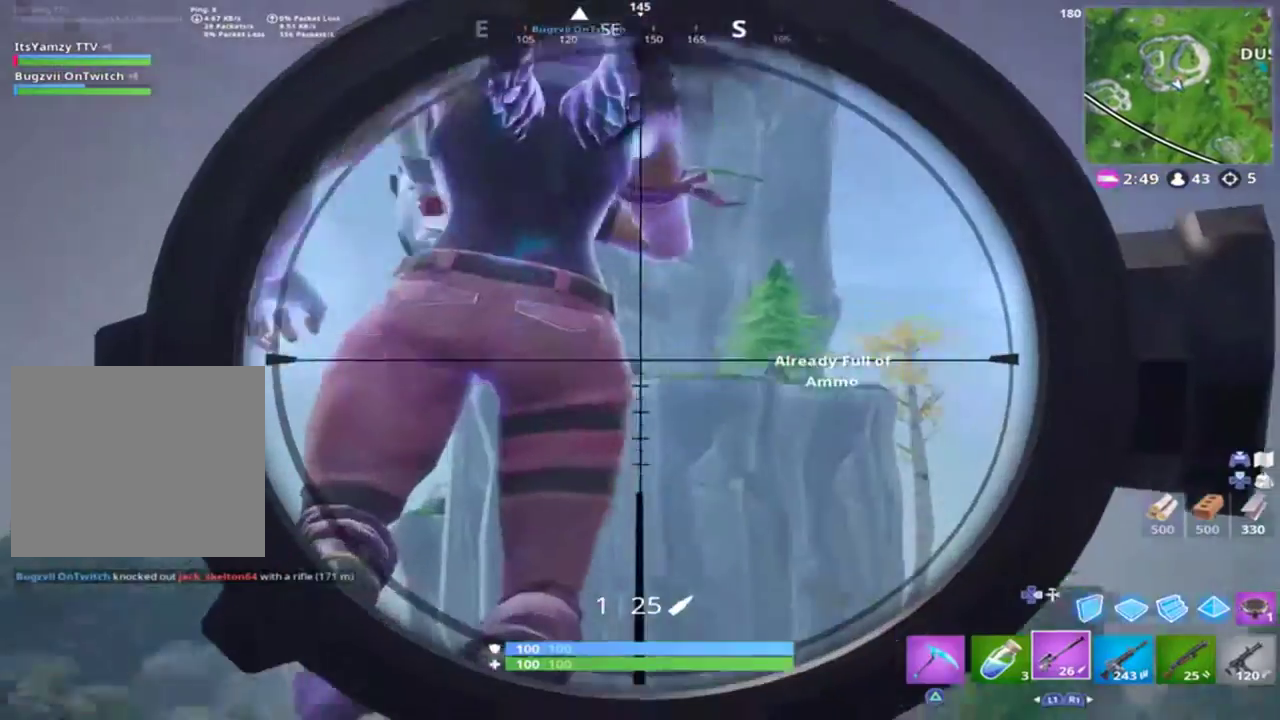
{"buttons": ["L2"], "left_stick": "center", "right_stick": "up", "events": []}
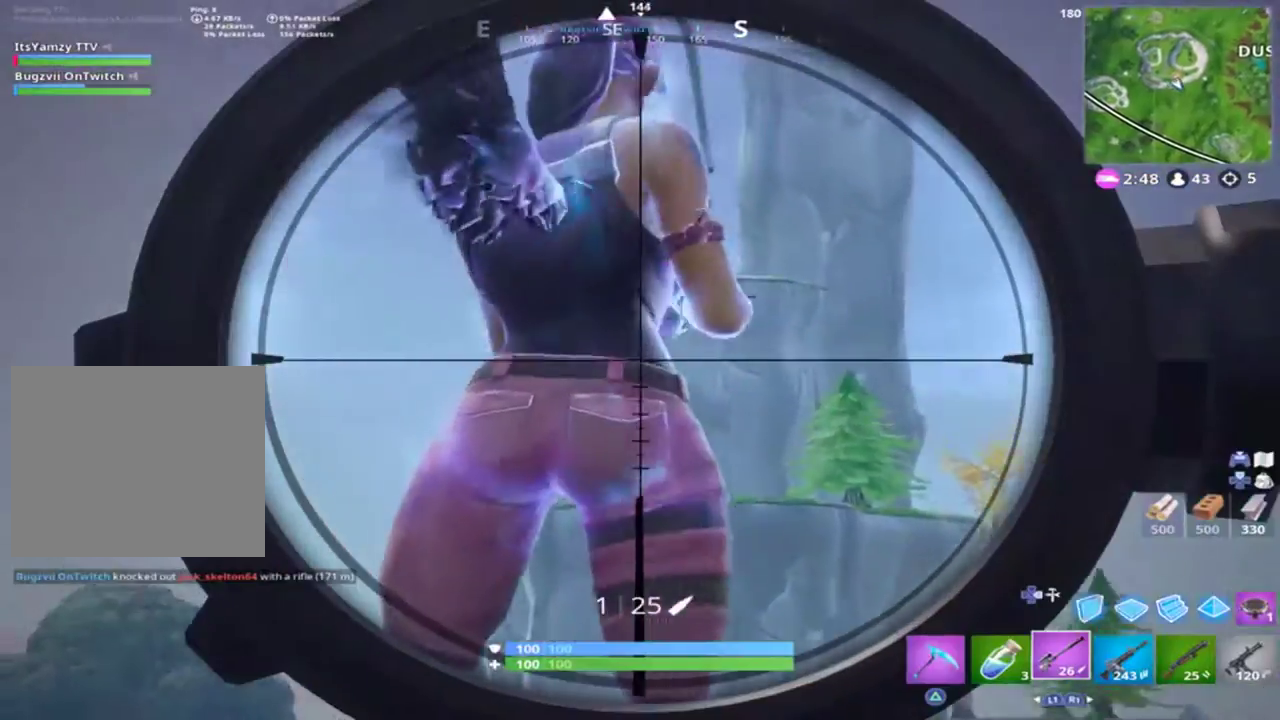
{"buttons": ["L2"], "left_stick": "center", "right_stick": "up", "events": []}
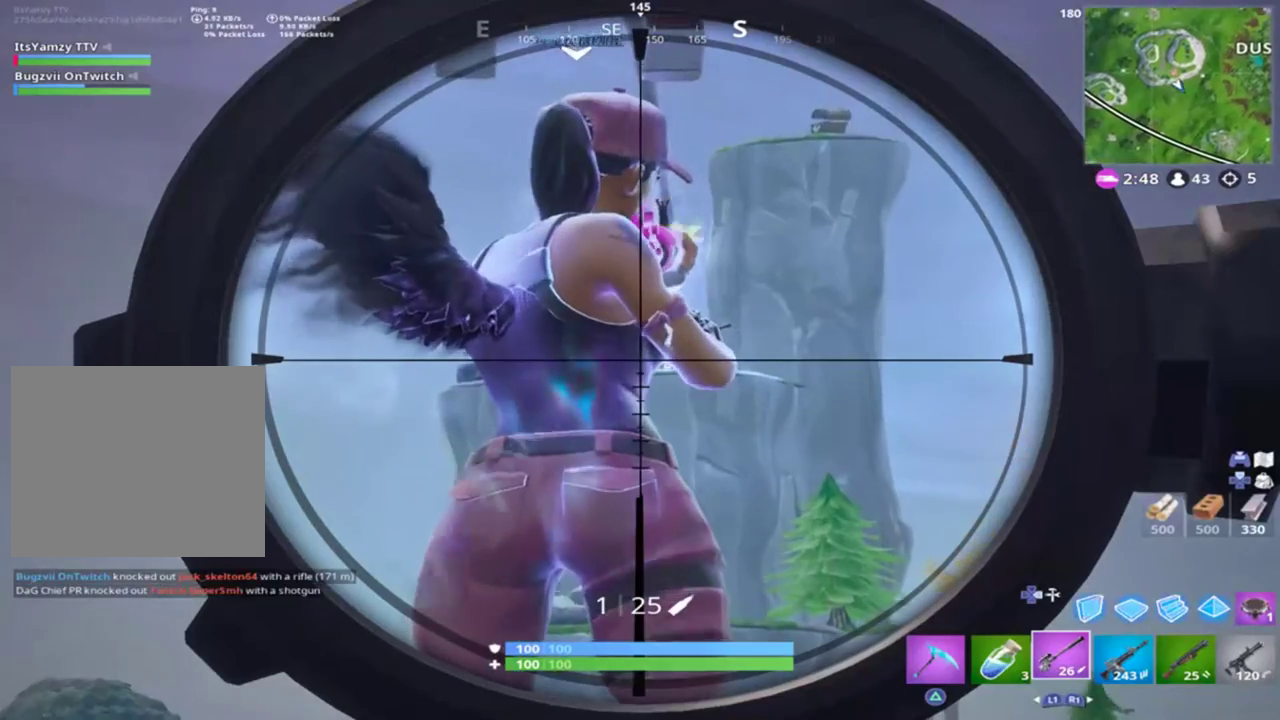
{"buttons": ["L2"], "left_stick": "center", "right_stick": "center", "events": [[100, "right_stick", "center"]]}
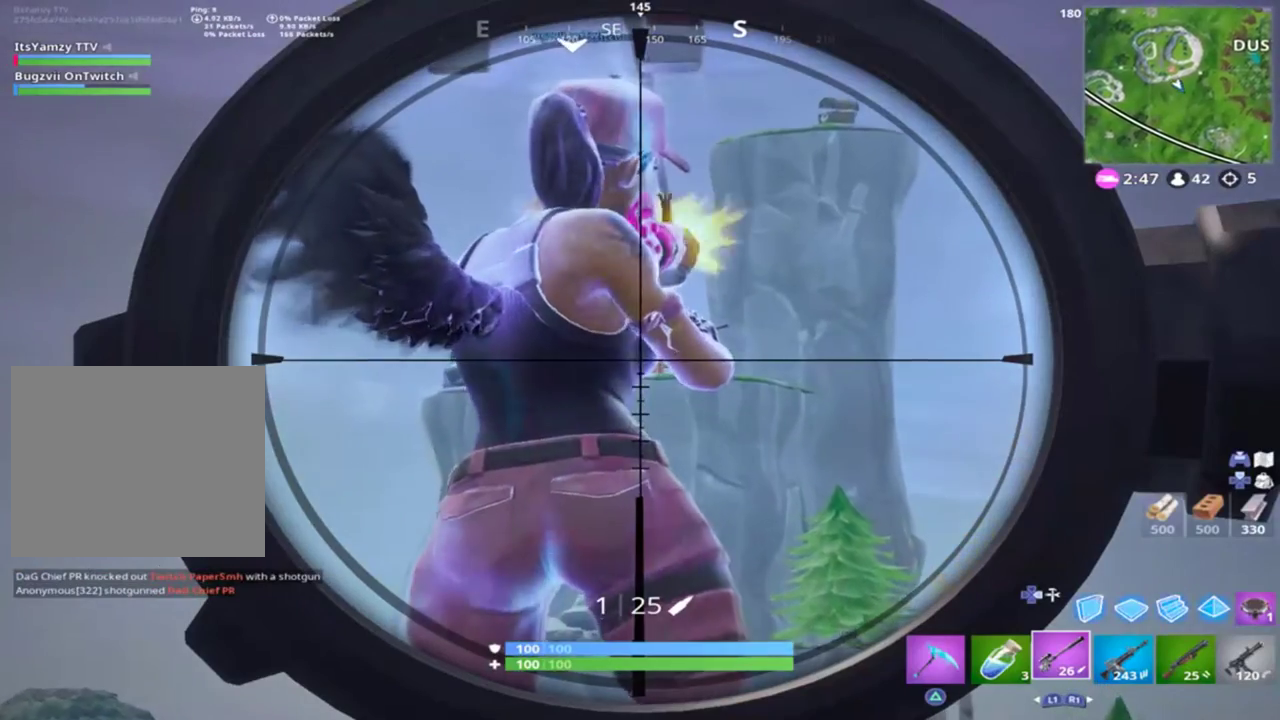
{"buttons": ["L2"], "left_stick": "center", "right_stick": "center", "events": []}
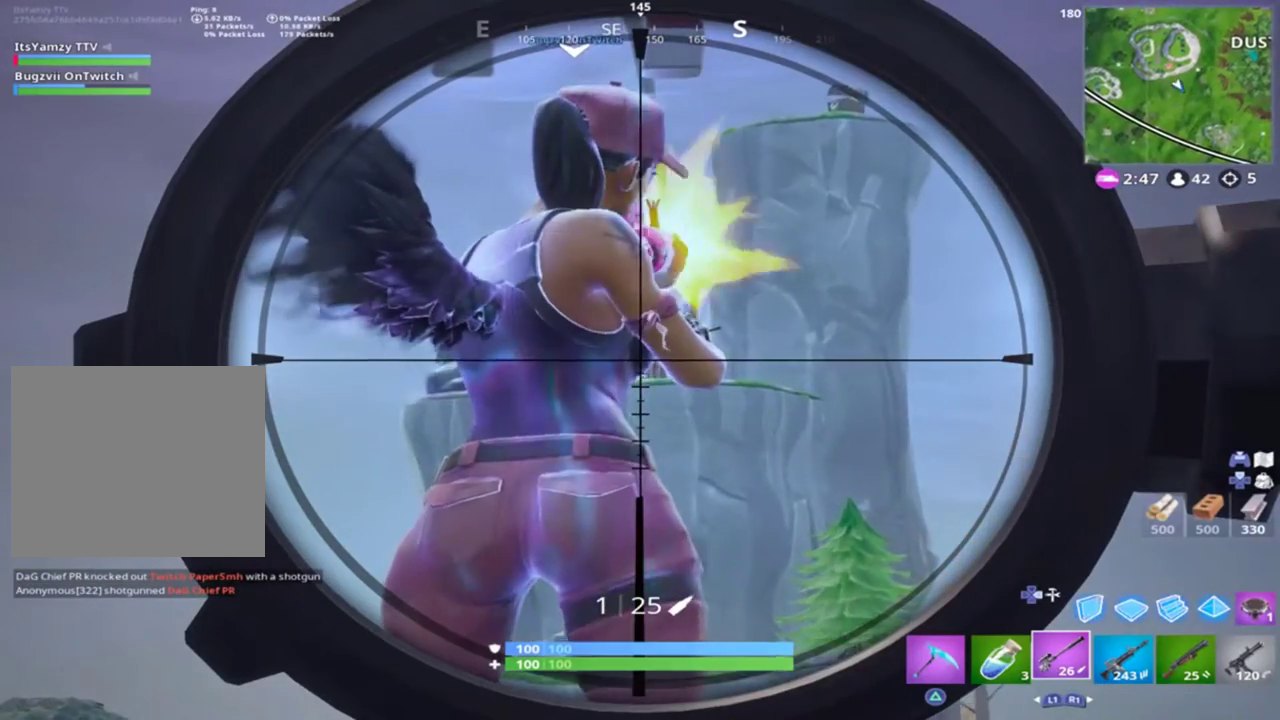
{"buttons": ["L2"], "left_stick": "center", "right_stick": "left", "events": [[133, "right_stick", "left"]]}
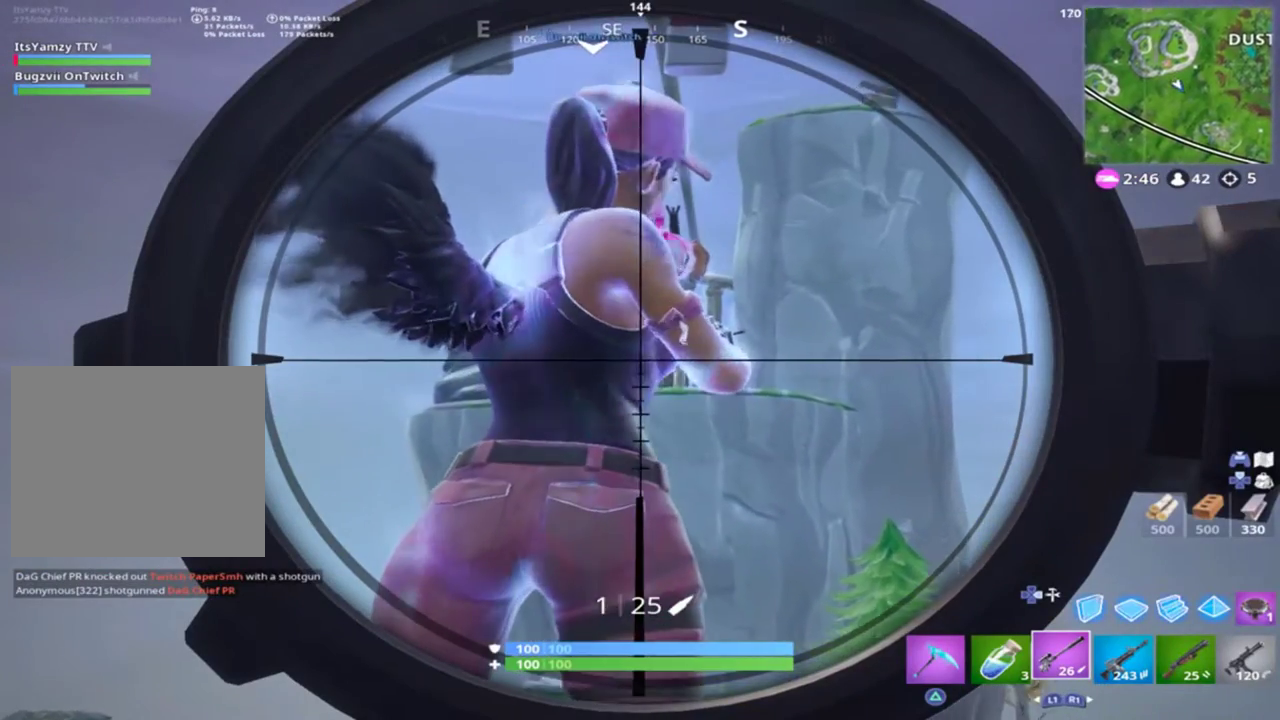
{"buttons": ["L2"], "left_stick": "center", "right_stick": "left", "events": []}
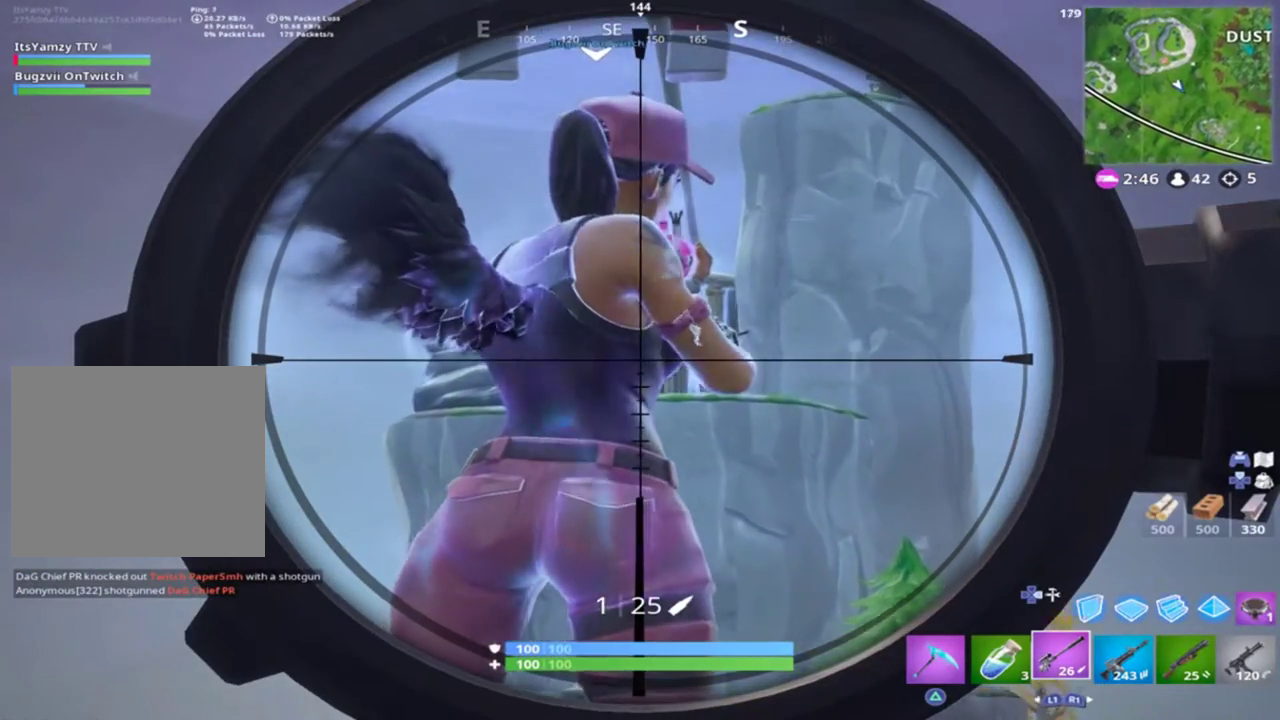
{"buttons": ["L2"], "left_stick": "center", "right_stick": "center", "events": [[100, "right_stick", "center"], [167, "CROSS", "down"], [300, "CROSS", "up"]]}
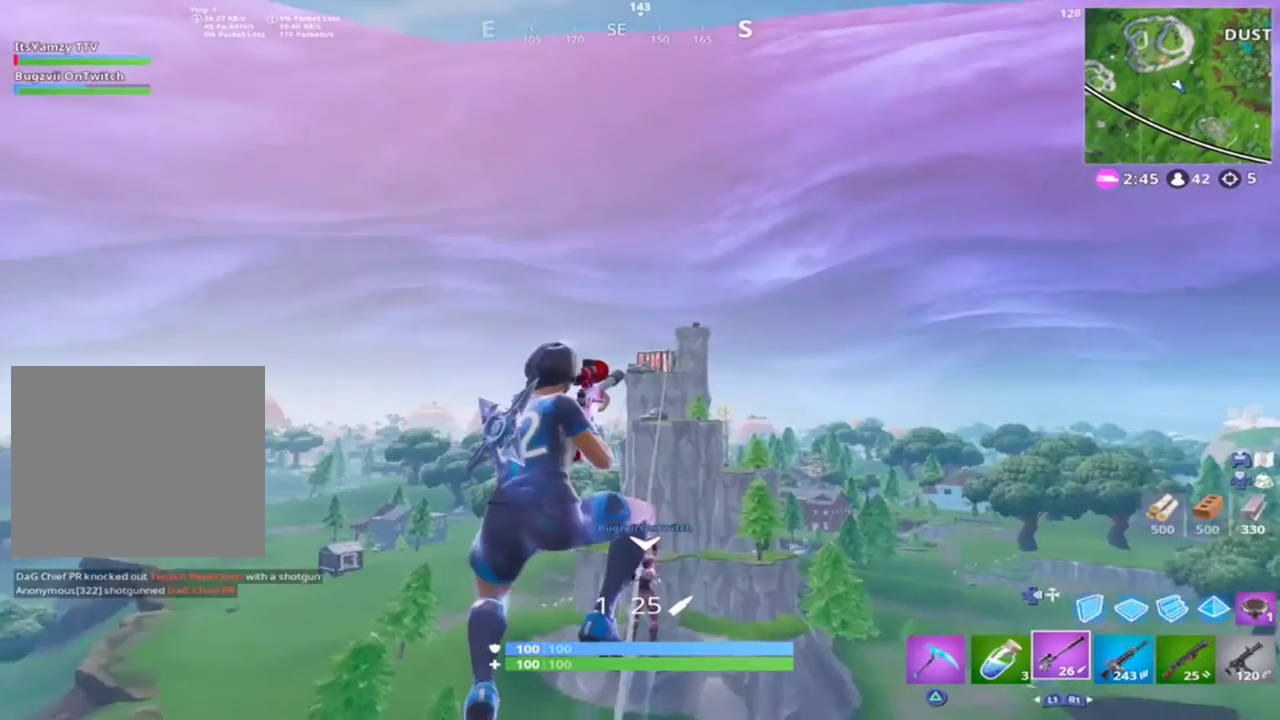
{"buttons": ["SQUARE"], "left_stick": "up", "right_stick": "center", "events": [[33, "L2", "up"], [100, "left_stick", "up"], [133, "SQUARE", "down"], [200, "SQUARE", "up"], [300, "SQUARE", "down"], [367, "SQUARE", "up"], [400, "SQUARE", "down"]]}
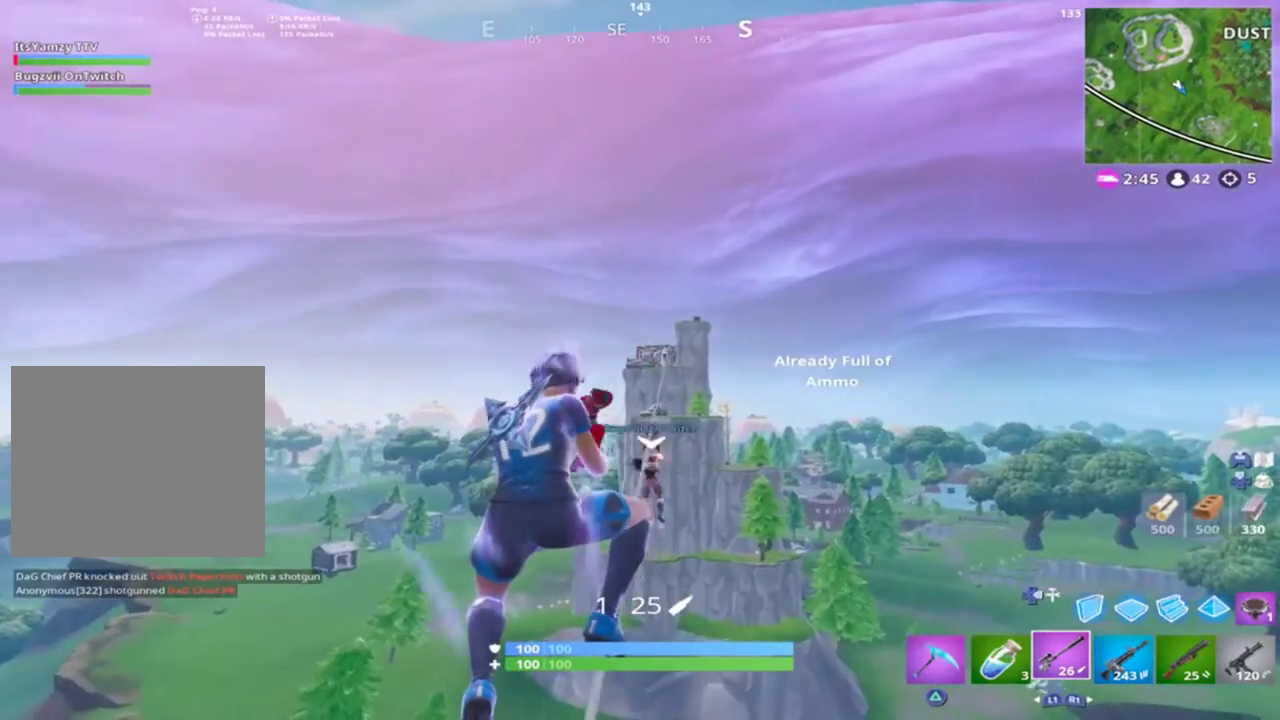
{"buttons": [], "left_stick": "center", "right_stick": "center", "events": [[33, "SQUARE", "up"], [100, "SQUARE", "down"], [133, "SQUARE", "up"], [200, "SQUARE", "down"], [300, "SQUARE", "up"], [367, "SQUARE", "down"], [400, "SQUARE", "up"], [433, "left_stick", "center"]]}
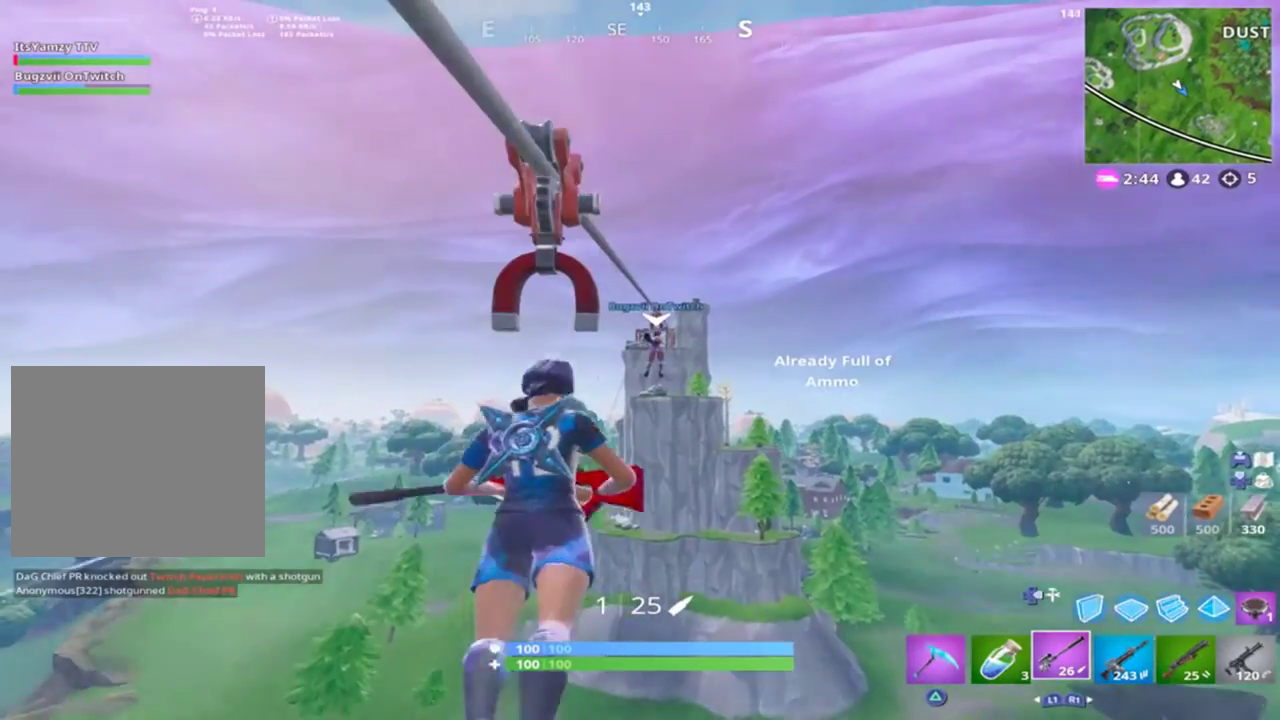
{"buttons": ["L2"], "left_stick": "center", "right_stick": "up", "events": [[67, "L2", "down"], [167, "right_stick", "up"]]}
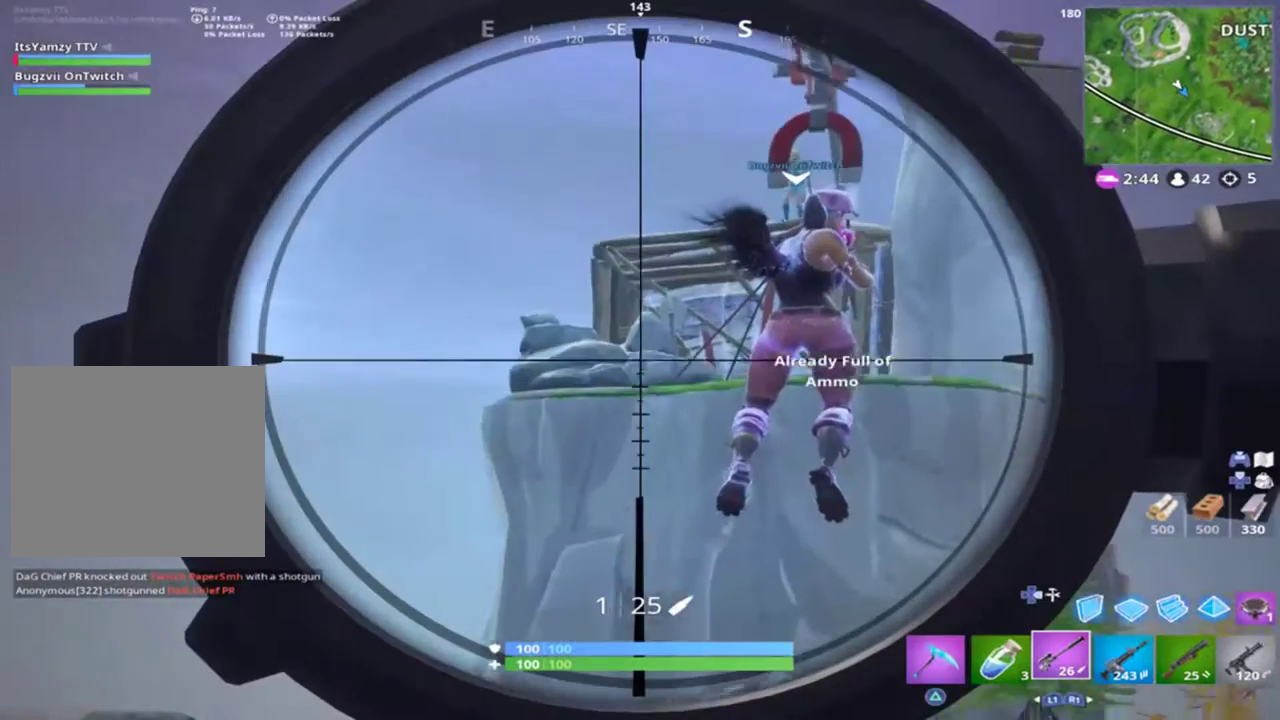
{"buttons": ["L2"], "left_stick": "center", "right_stick": "up", "events": [[200, "right_stick", "center"], [400, "right_stick", "up"]]}
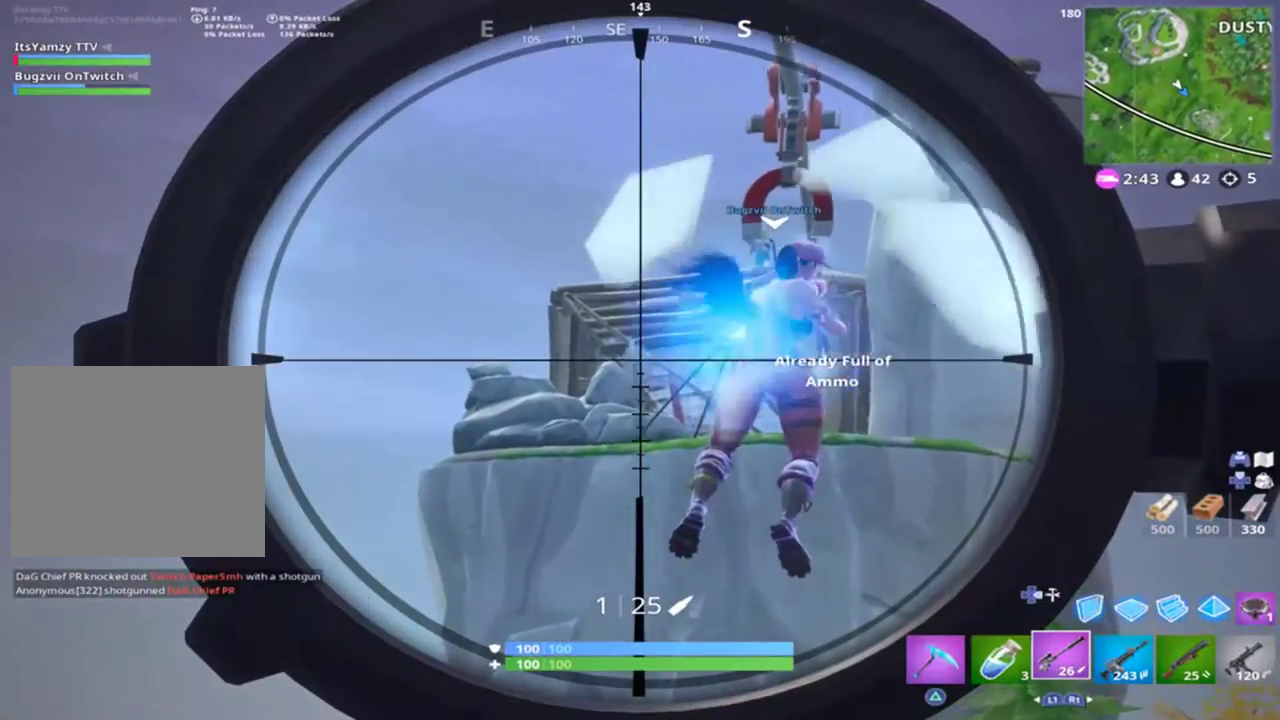
{"buttons": ["L2"], "left_stick": "center", "right_stick": "up-right", "events": [[167, "right_stick", "up-right"]]}
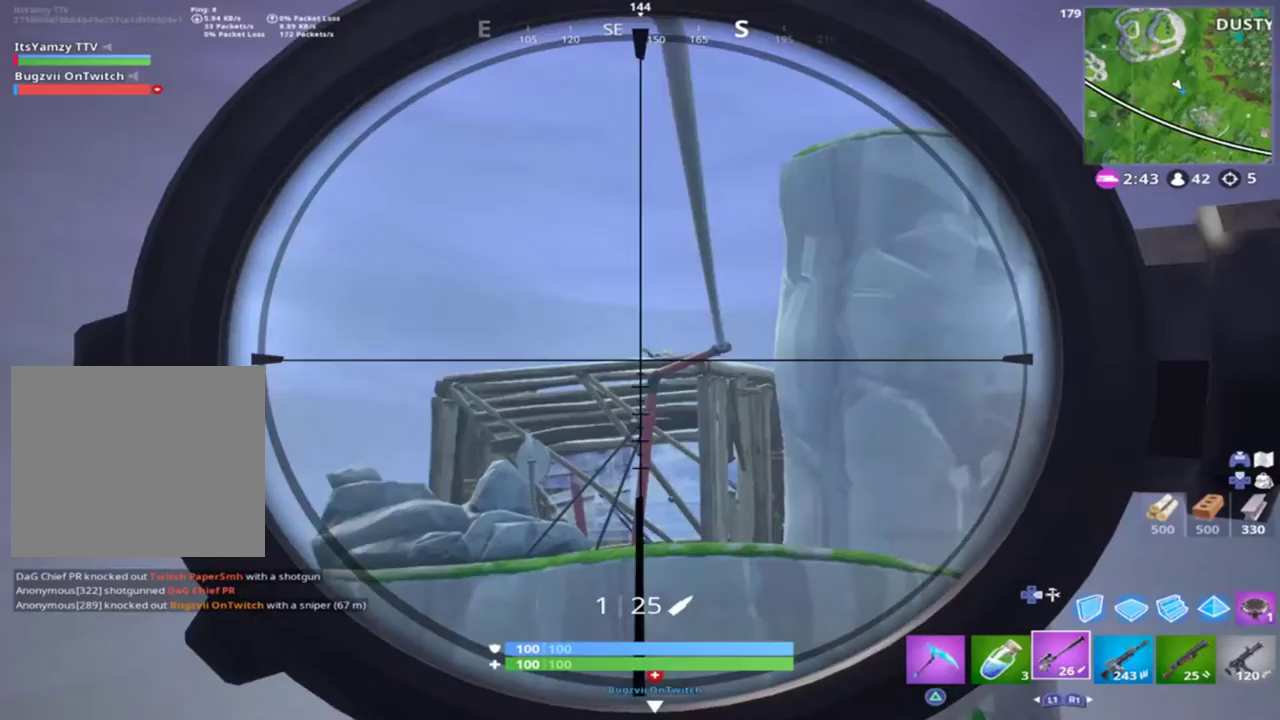
{"buttons": ["L2"], "left_stick": "center", "right_stick": "up", "events": [[300, "right_stick", "center"], [367, "right_stick", "up"]]}
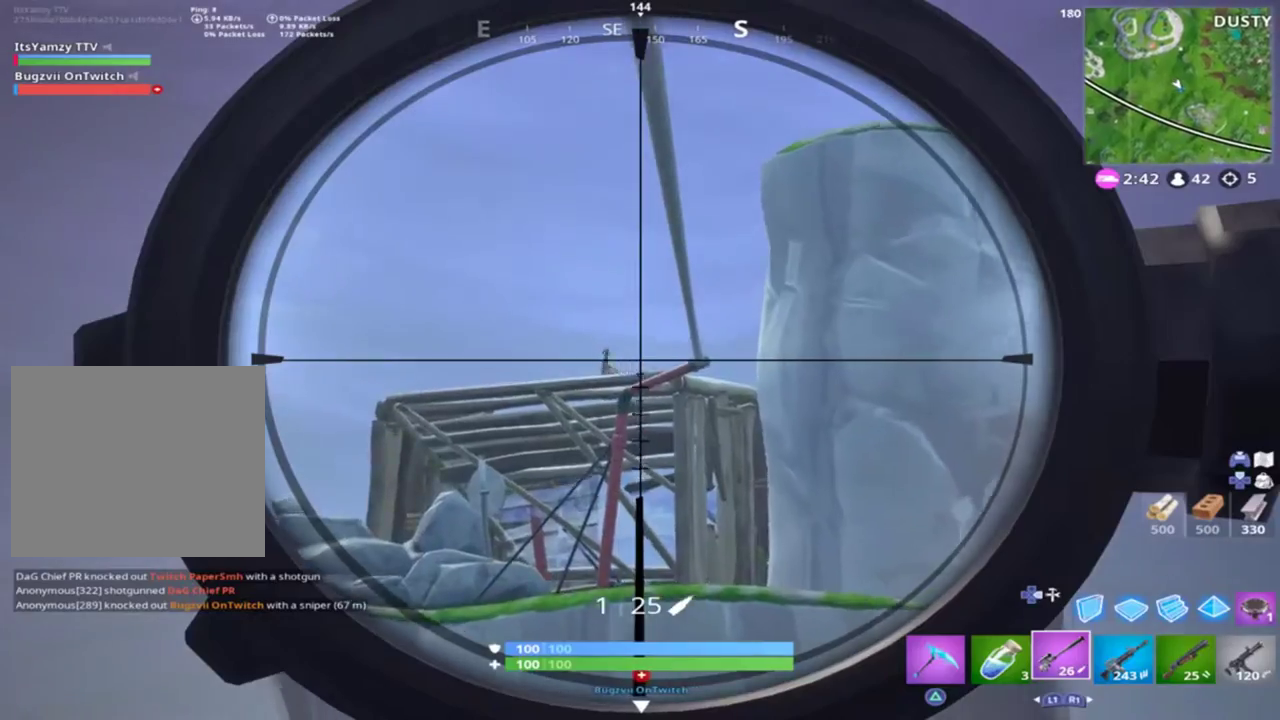
{"buttons": ["L2"], "left_stick": "center", "right_stick": "center", "events": [[33, "right_stick", "up-left"], [200, "right_stick", "left"], [300, "right_stick", "center"]]}
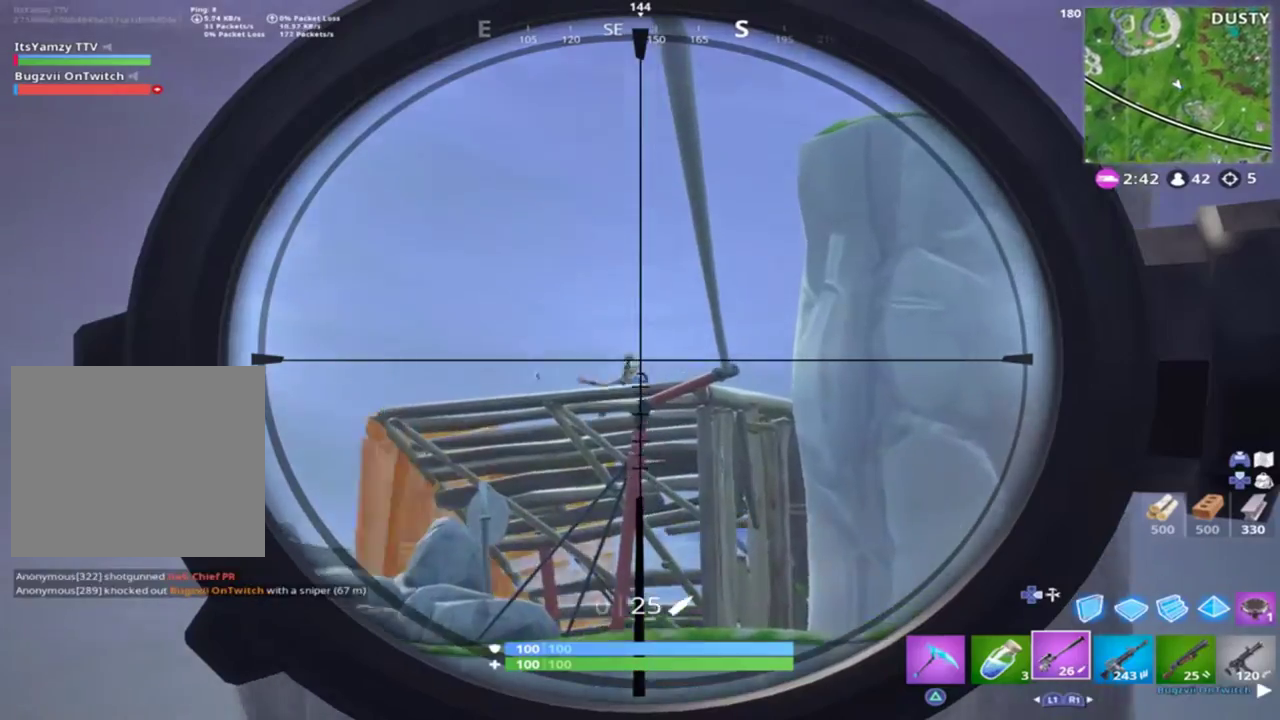
{"buttons": [], "left_stick": "up-right", "right_stick": "center", "events": [[33, "R2", "down"], [133, "R2", "up"], [167, "L2", "up"], [400, "left_stick", "up-right"]]}
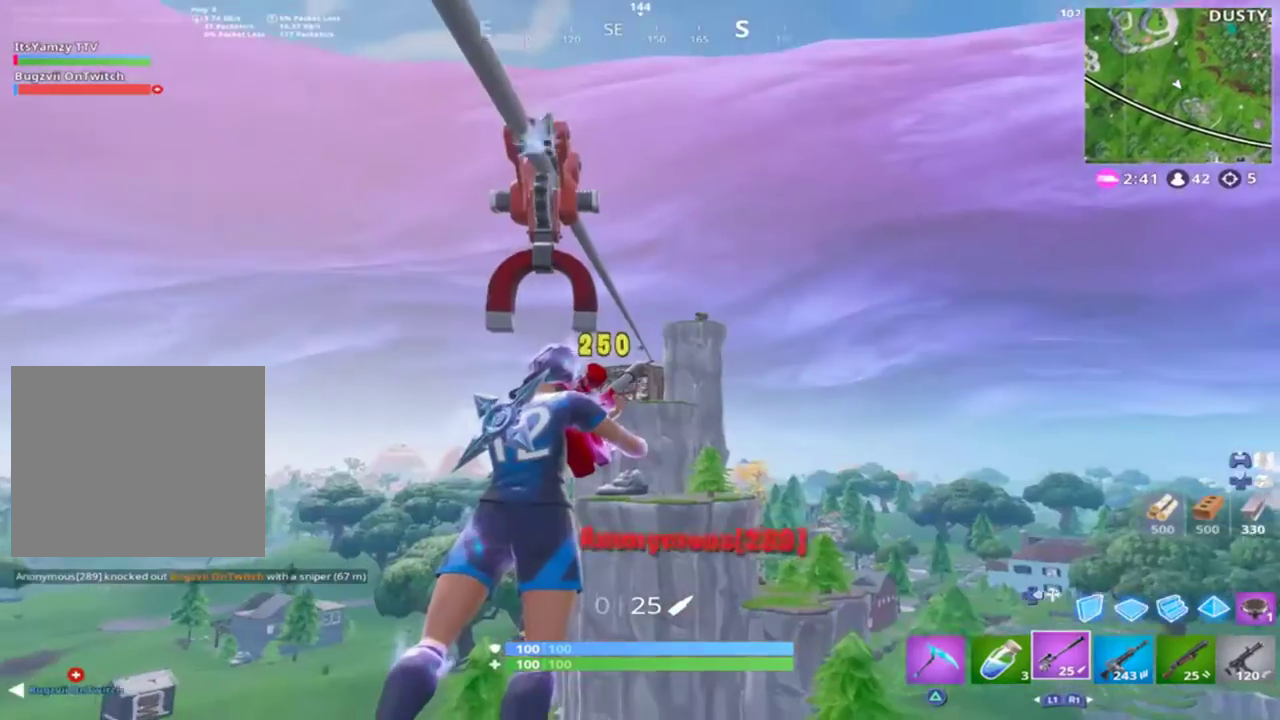
{"buttons": [], "left_stick": "up", "right_stick": "down", "events": [[133, "left_stick", "up"], [267, "right_stick", "down"]]}
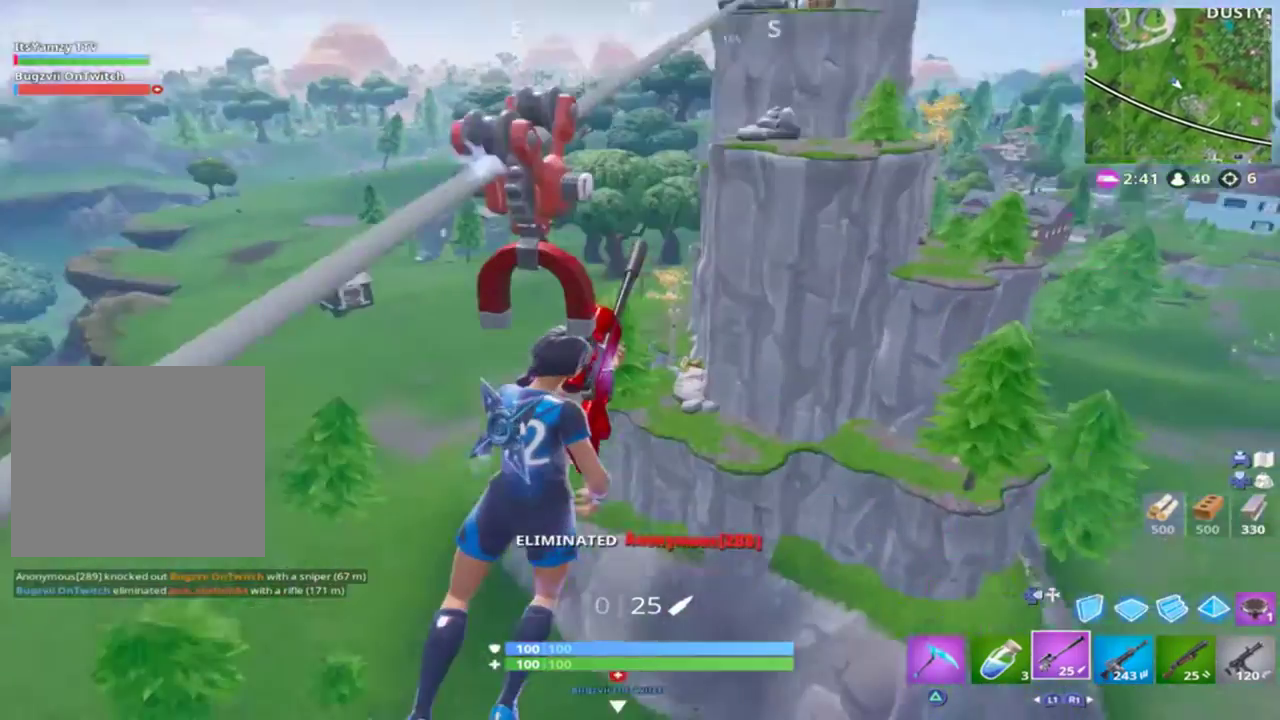
{"buttons": ["L3"], "left_stick": "up-left", "right_stick": "up", "events": [[67, "left_stick", "center"], [67, "right_stick", "center"], [367, "right_stick", "up"], [400, "L3", "down"], [400, "left_stick", "up-left"]]}